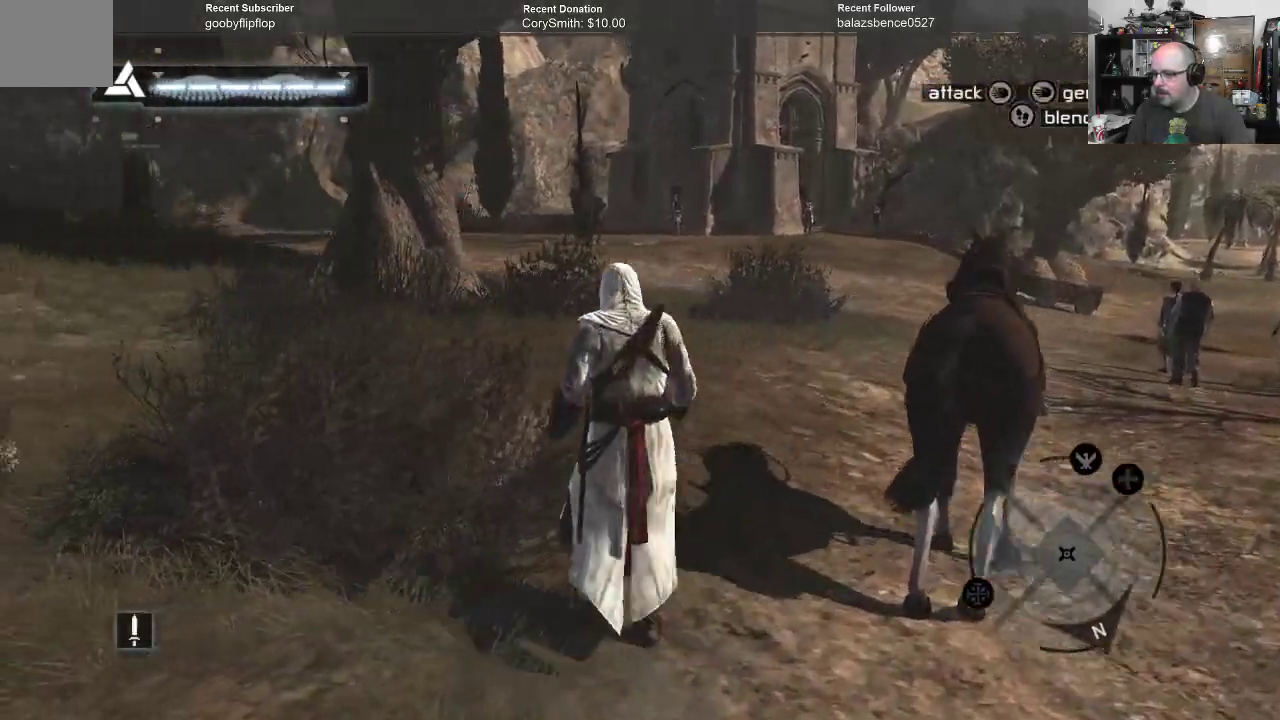
Gameplay with a controller (Xbox layout); each line is a JSON object with the inputs held at the frame after it. "events" lists button and stick changes between this image and that frame as [ms after this image, input, new state], when the widget could be followed in between. Not read: Z.
{"buttons": [], "left_stick": "up-left", "right_stick": "center", "events": [[33, "right_stick", "left"], [233, "right_stick", "center"]]}
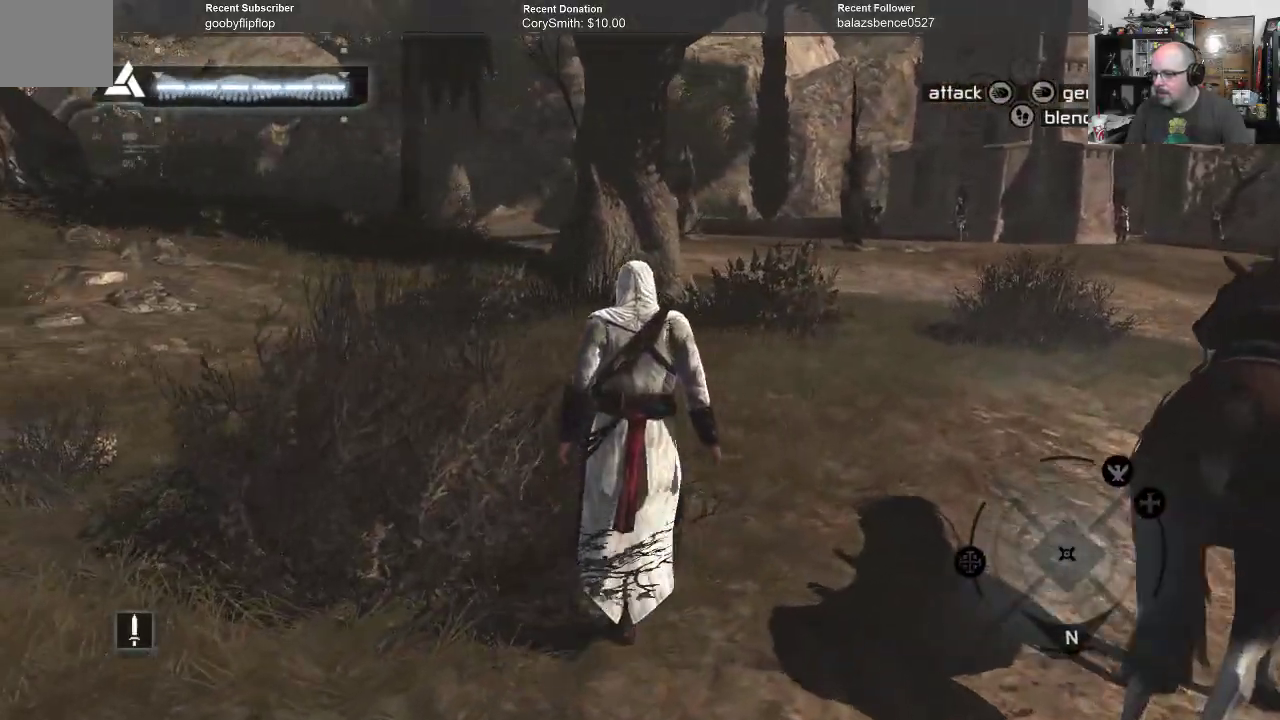
{"buttons": [], "left_stick": "up-left", "right_stick": "center", "events": []}
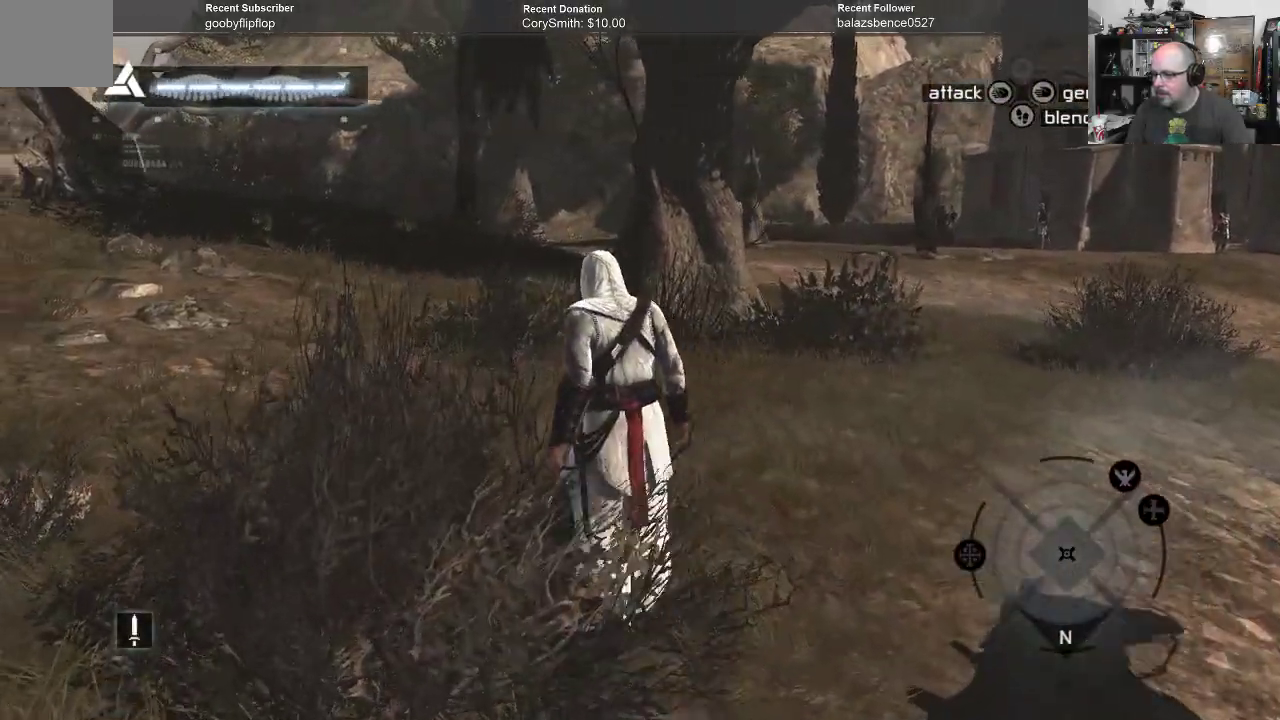
{"buttons": [], "left_stick": "up-left", "right_stick": "center", "events": []}
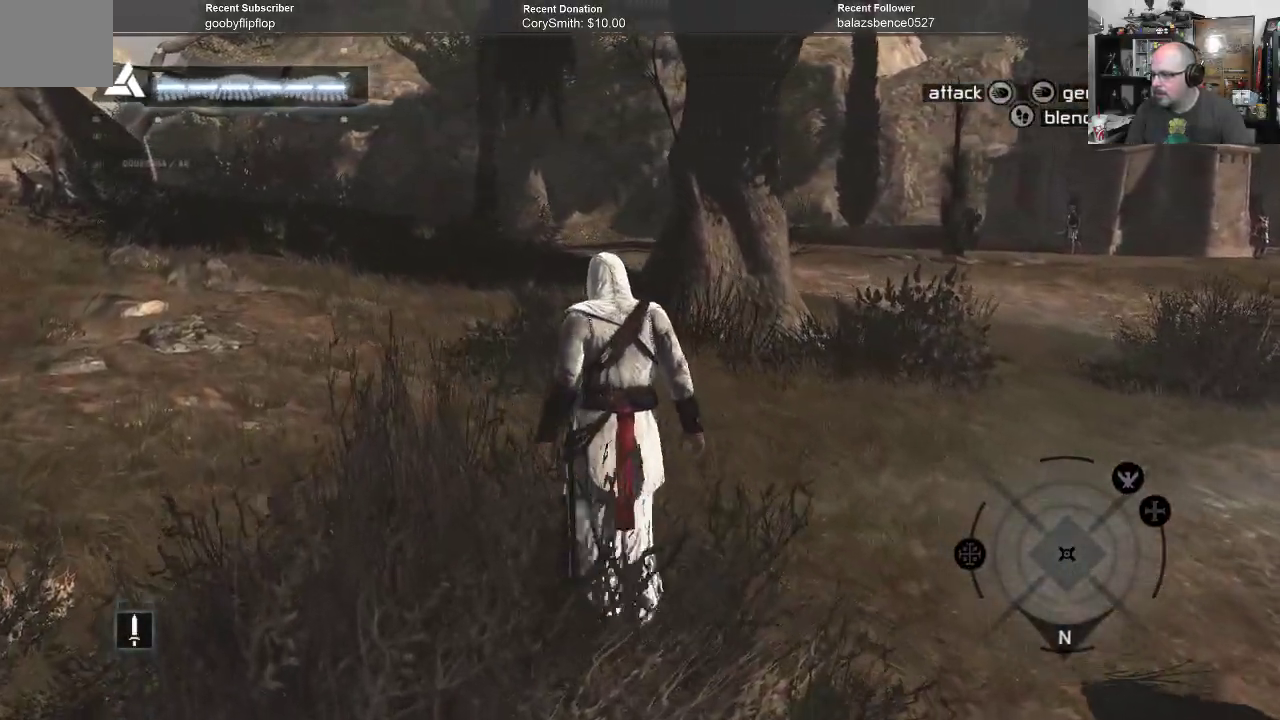
{"buttons": [], "left_stick": "up-left", "right_stick": "center", "events": []}
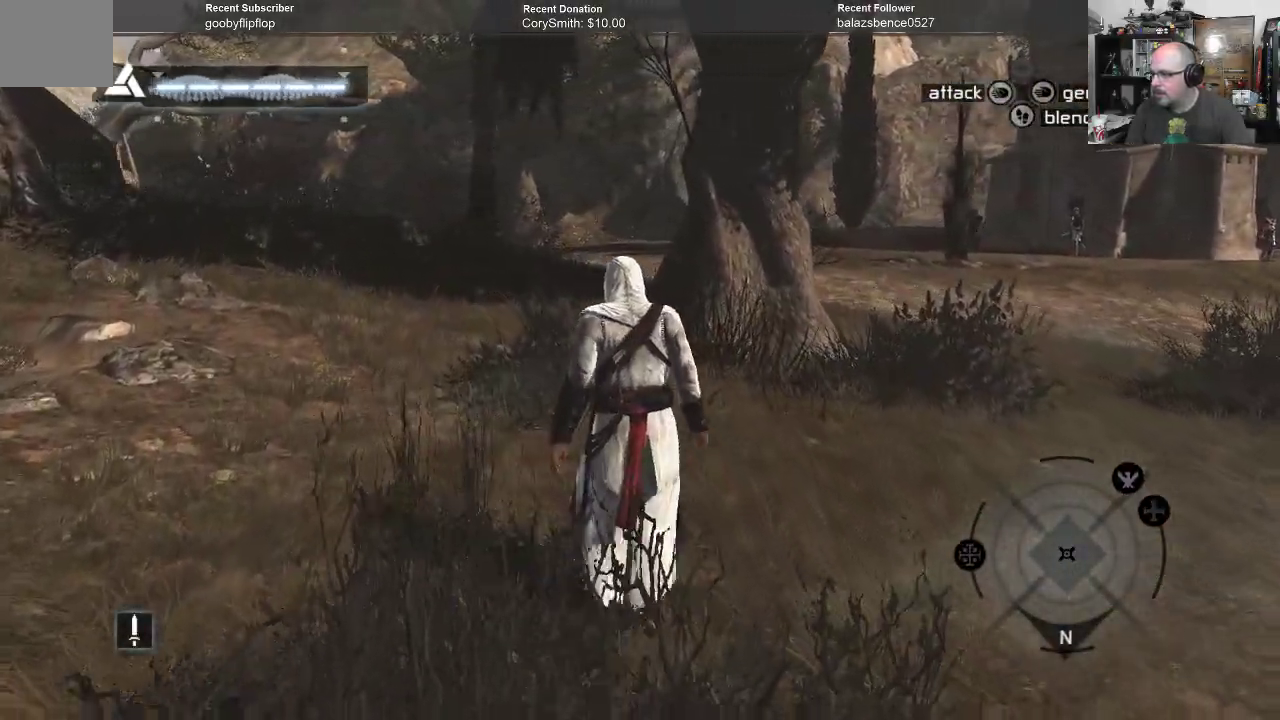
{"buttons": [], "left_stick": "up-left", "right_stick": "right", "events": [[433, "right_stick", "right"]]}
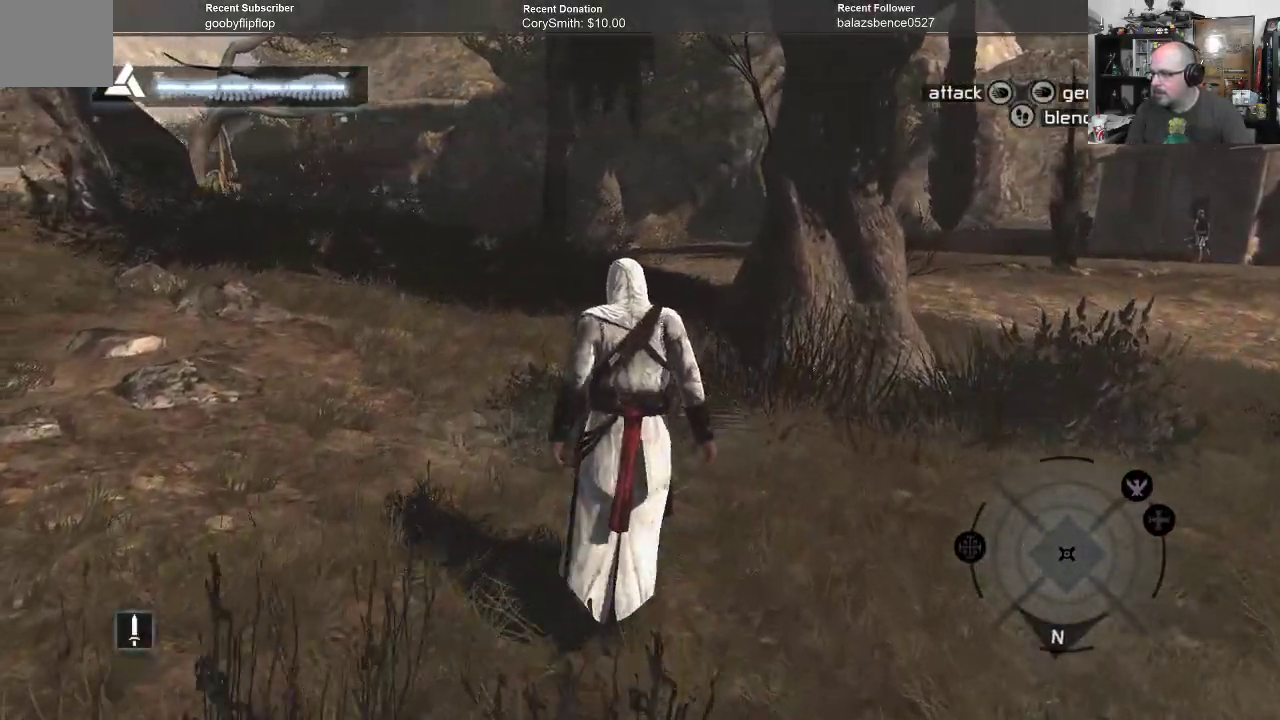
{"buttons": [], "left_stick": "up-left", "right_stick": "center", "events": [[333, "right_stick", "center"]]}
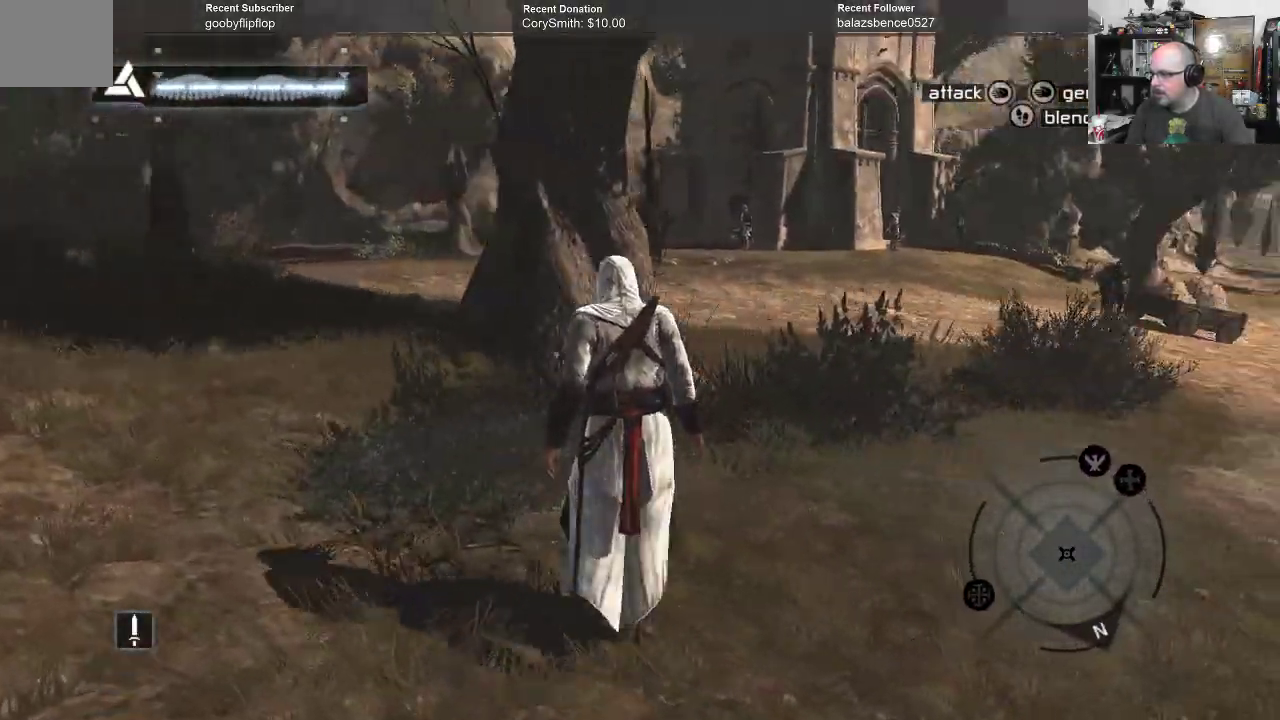
{"buttons": [], "left_stick": "up-left", "right_stick": "center", "events": []}
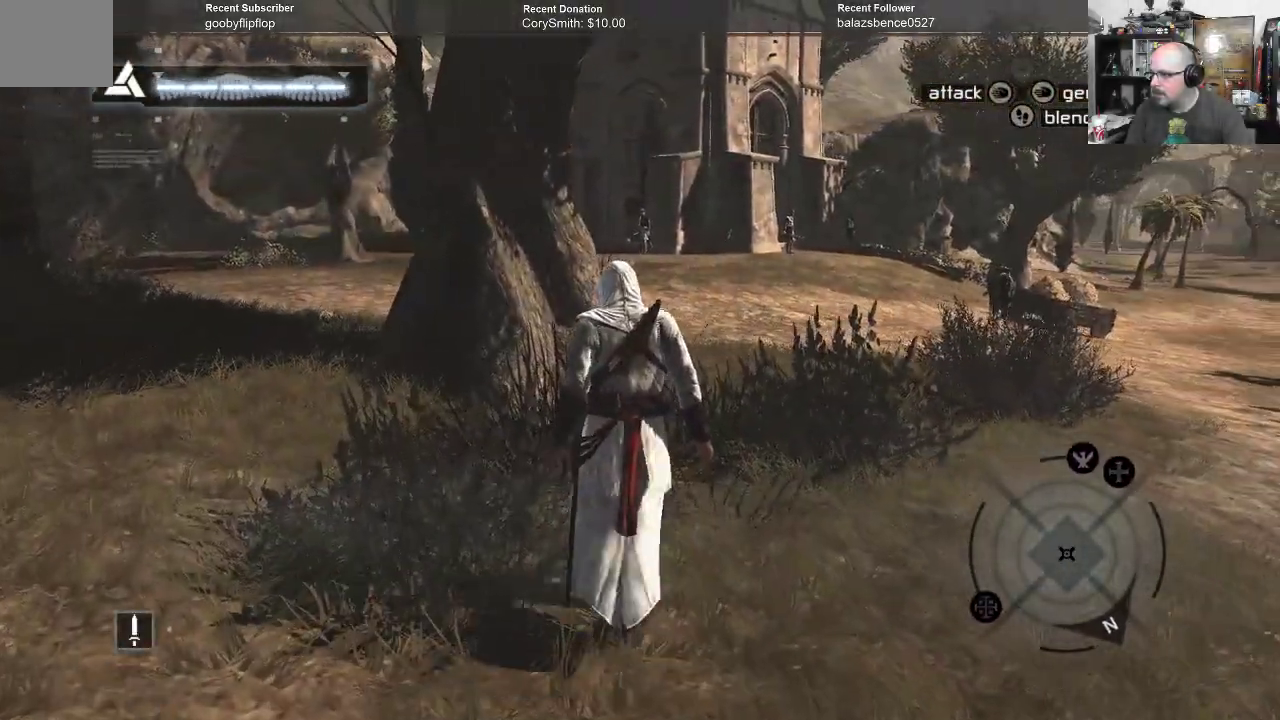
{"buttons": [], "left_stick": "up-left", "right_stick": "center", "events": []}
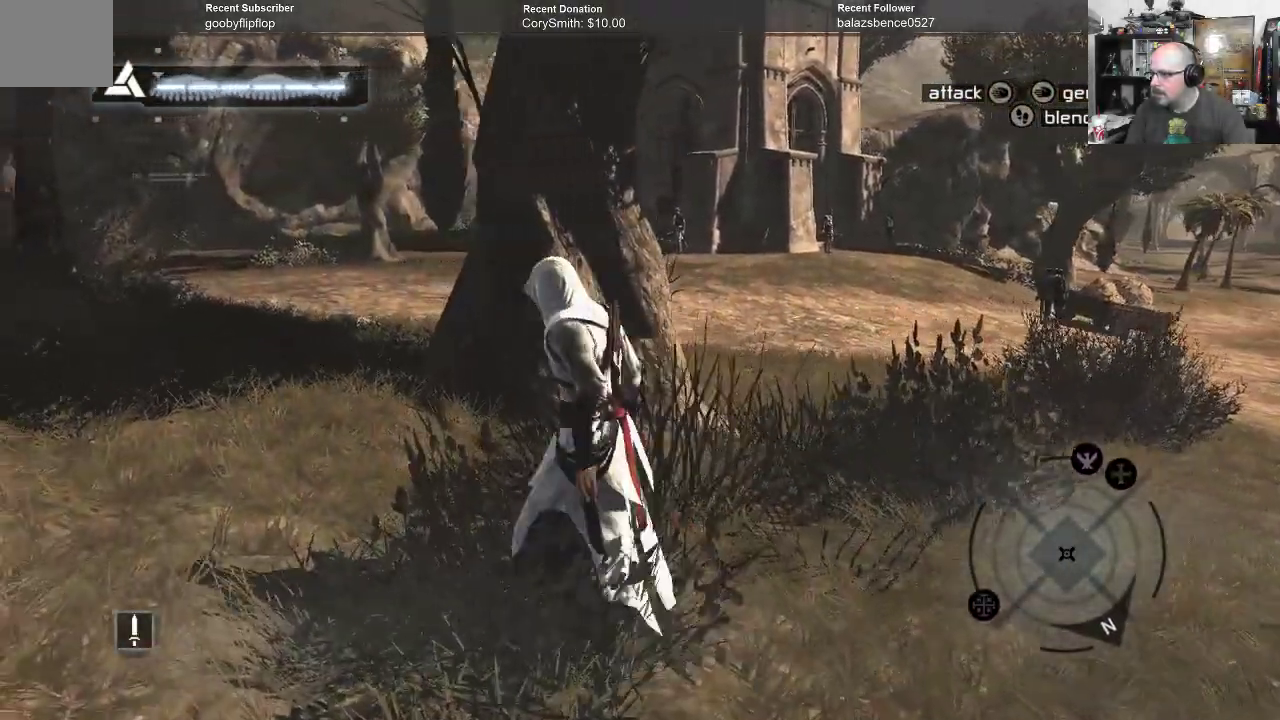
{"buttons": [], "left_stick": "up-left", "right_stick": "right", "events": [[333, "right_stick", "right"]]}
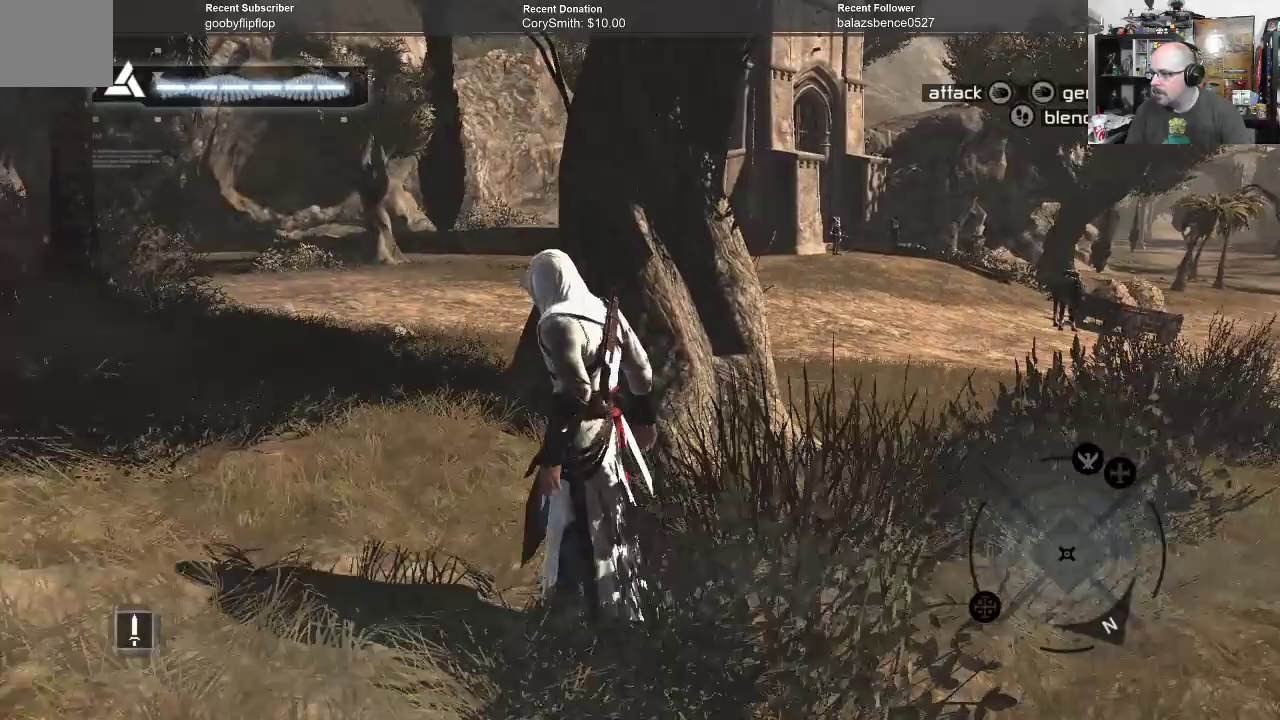
{"buttons": [], "left_stick": "up-left", "right_stick": "center", "events": [[33, "right_stick", "center"]]}
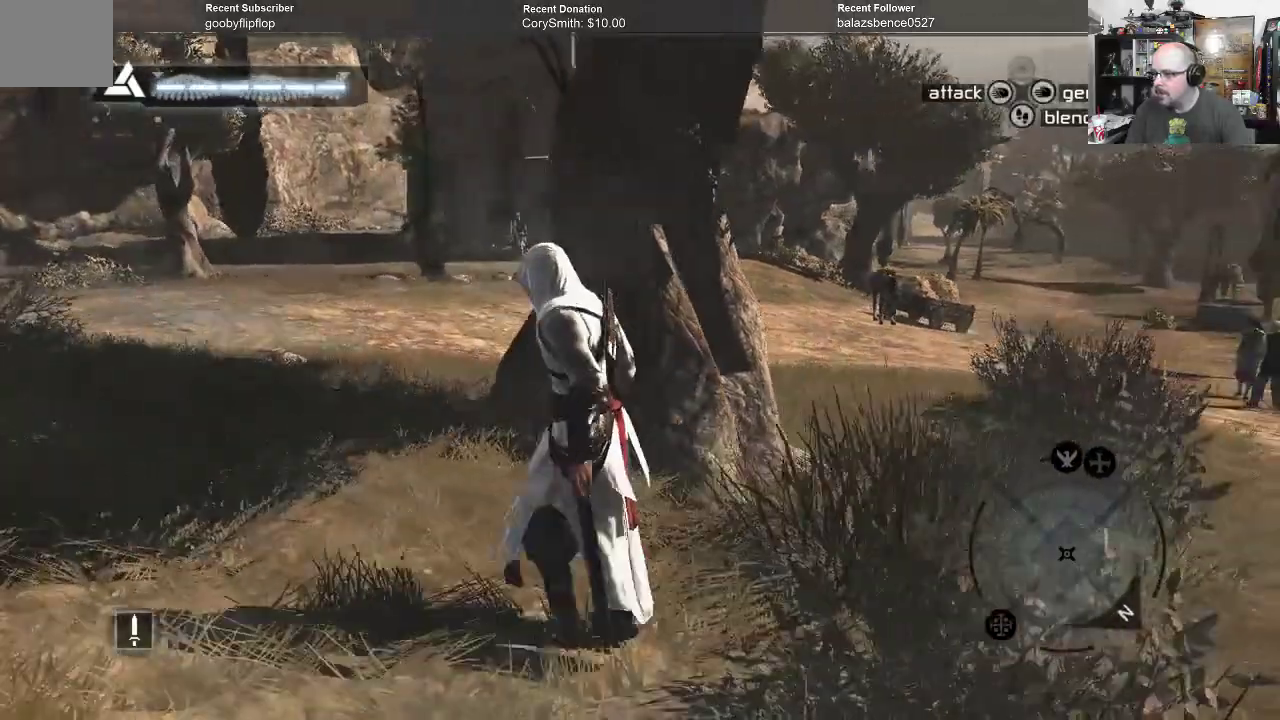
{"buttons": [], "left_stick": "up-left", "right_stick": "center", "events": []}
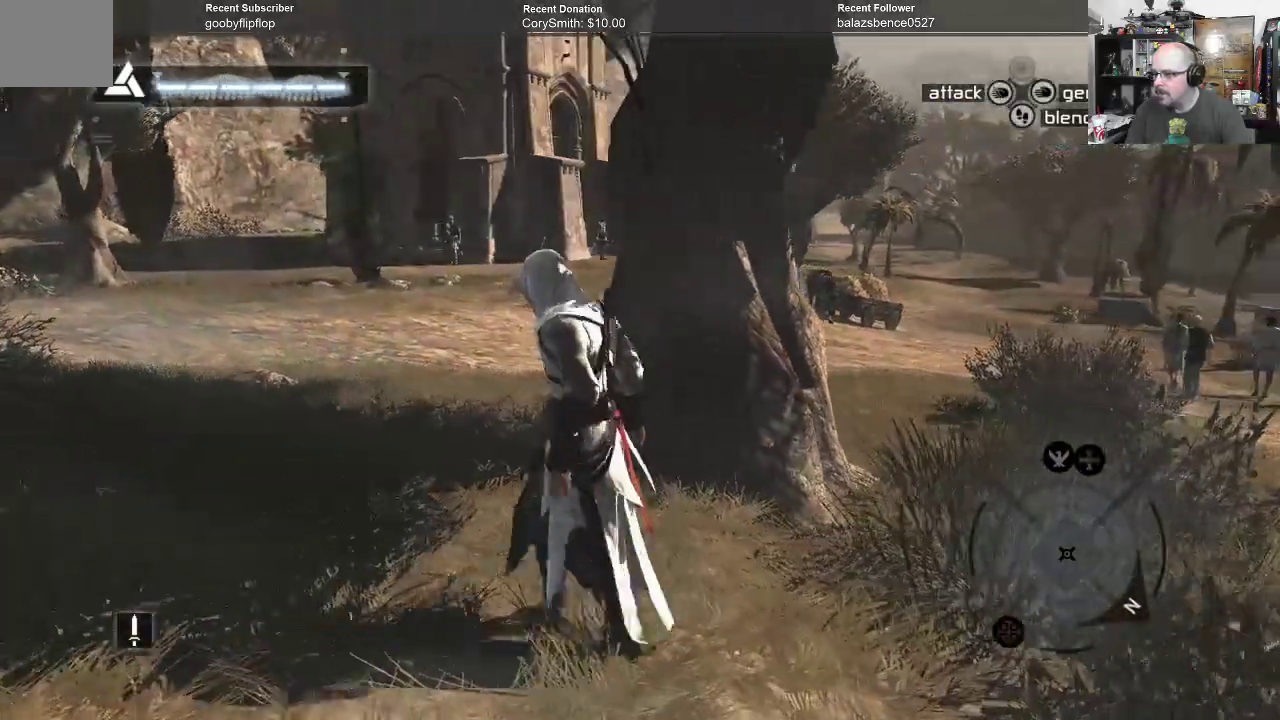
{"buttons": [], "left_stick": "up-left", "right_stick": "center", "events": []}
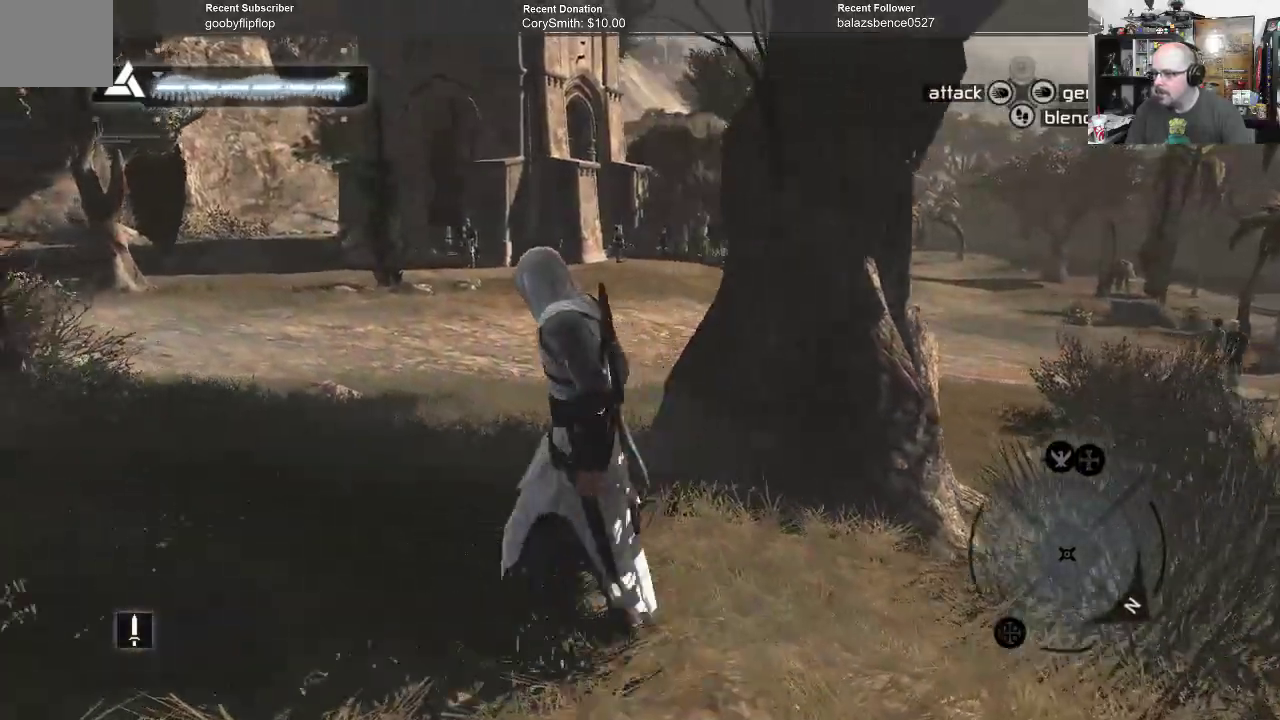
{"buttons": [], "left_stick": "up-left", "right_stick": "left", "events": [[67, "right_stick", "left"]]}
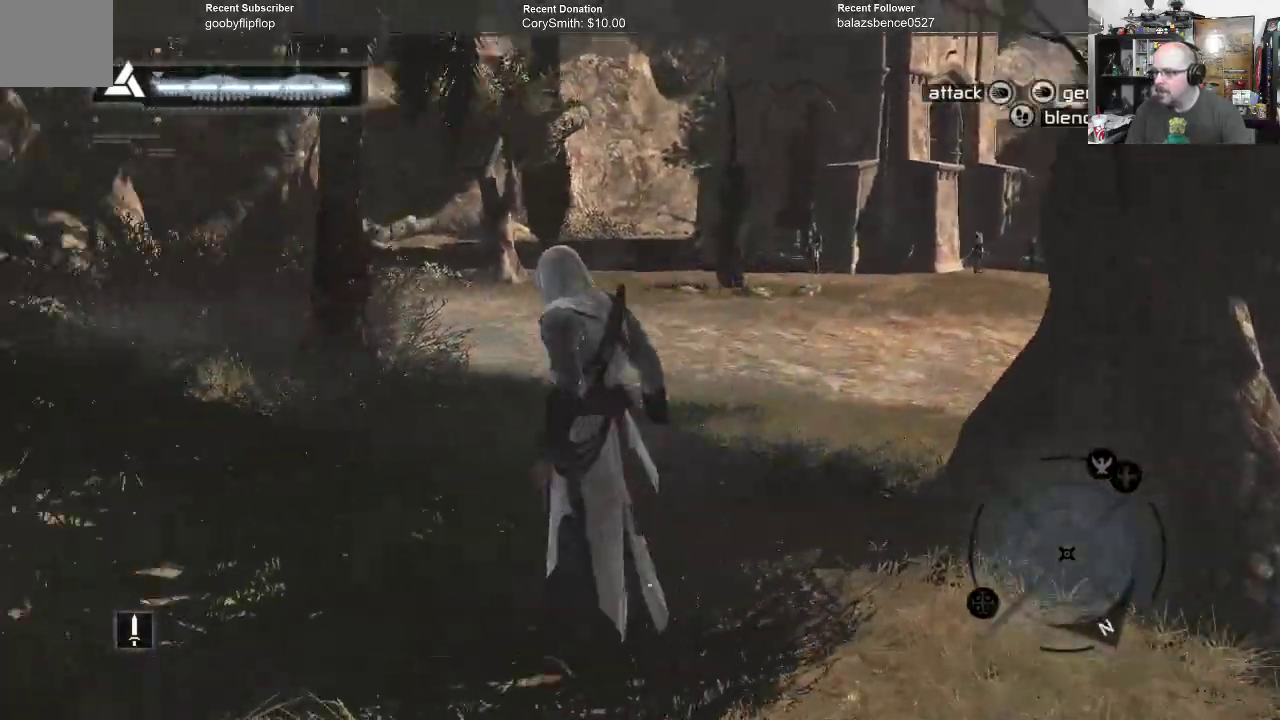
{"buttons": [], "left_stick": "up-left", "right_stick": "down-left", "events": [[100, "right_stick", "down"], [300, "right_stick", "down-left"]]}
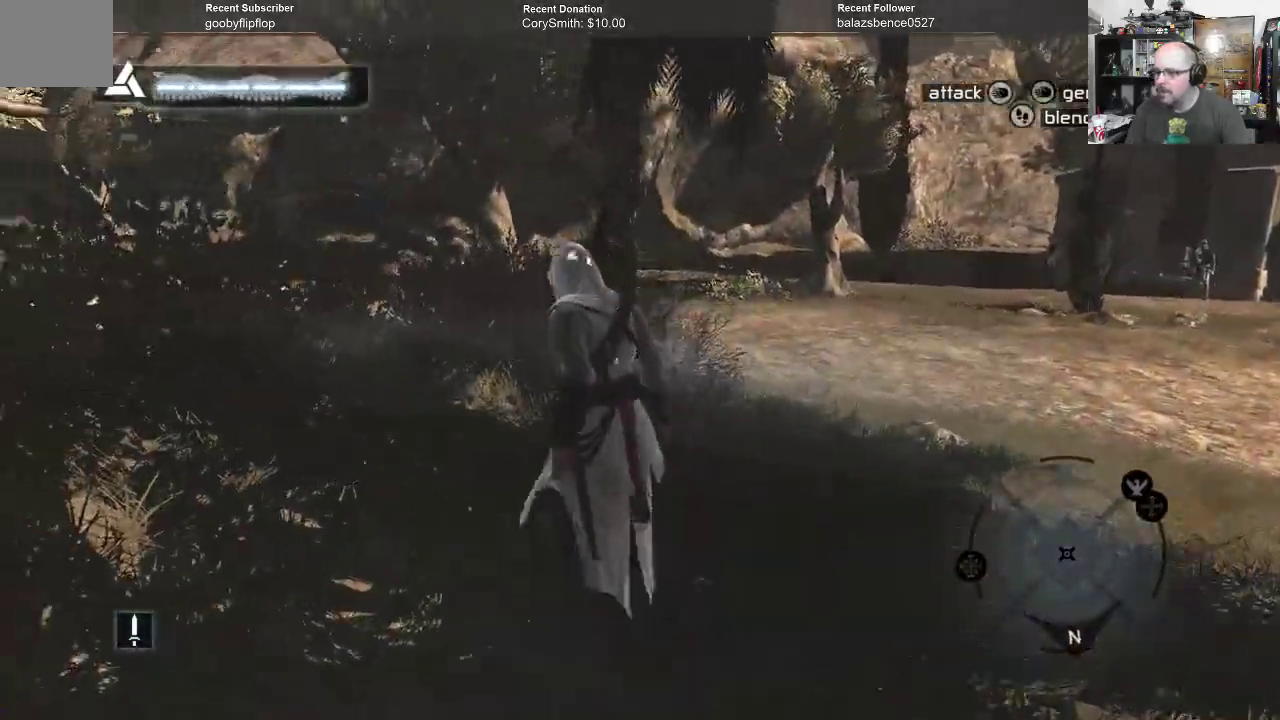
{"buttons": [], "left_stick": "up", "right_stick": "left", "events": [[100, "right_stick", "left"], [433, "left_stick", "up"]]}
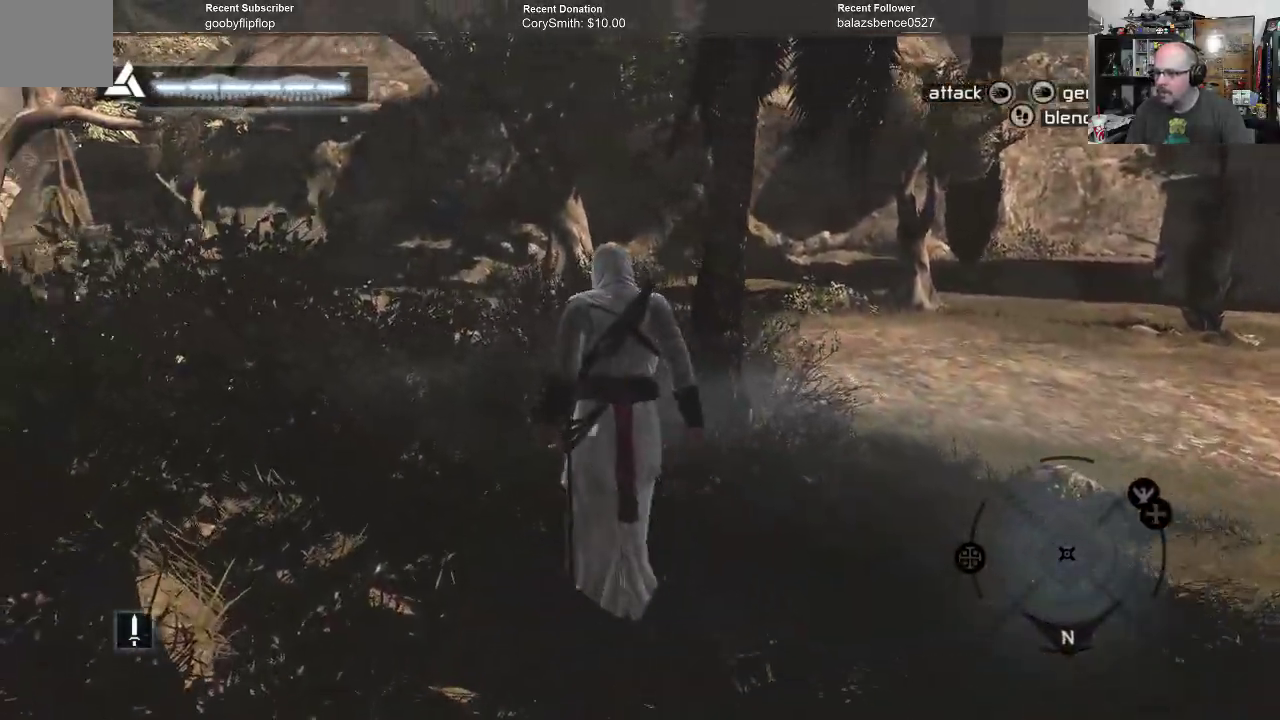
{"buttons": [], "left_stick": "up", "right_stick": "left", "events": []}
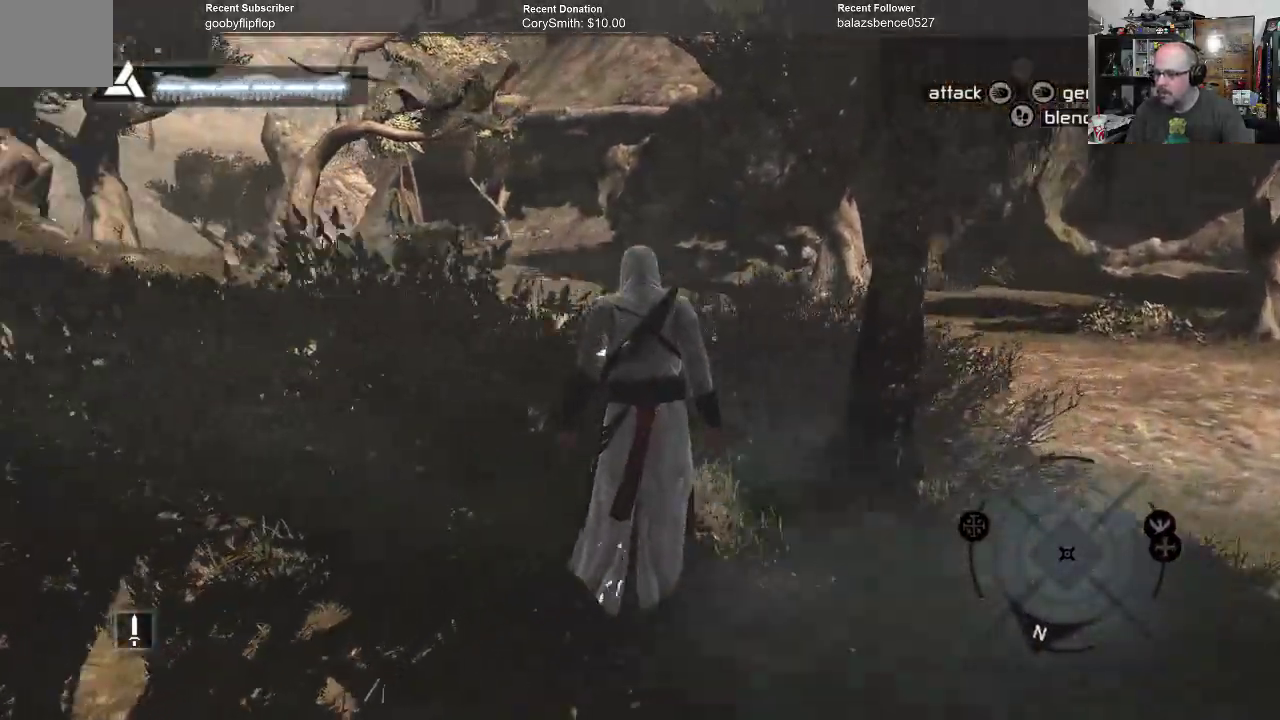
{"buttons": [], "left_stick": "up", "right_stick": "center", "events": [[333, "right_stick", "center"]]}
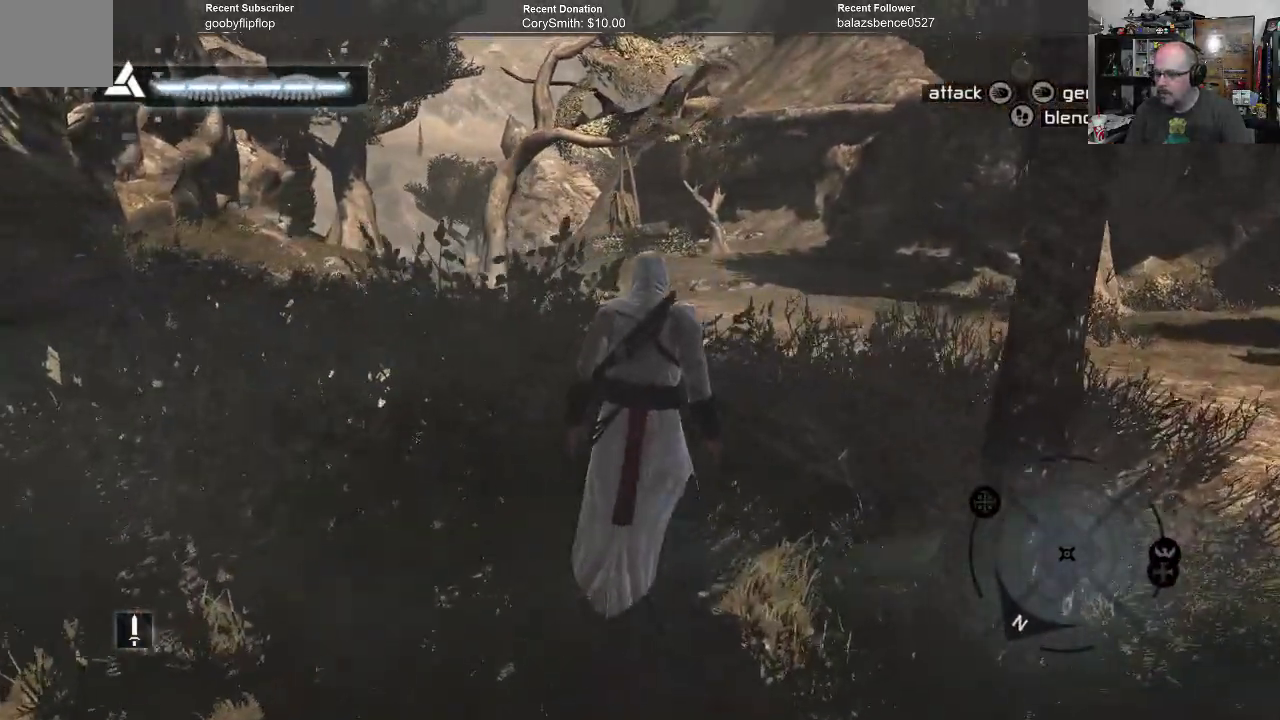
{"buttons": [], "left_stick": "up", "right_stick": "center", "events": []}
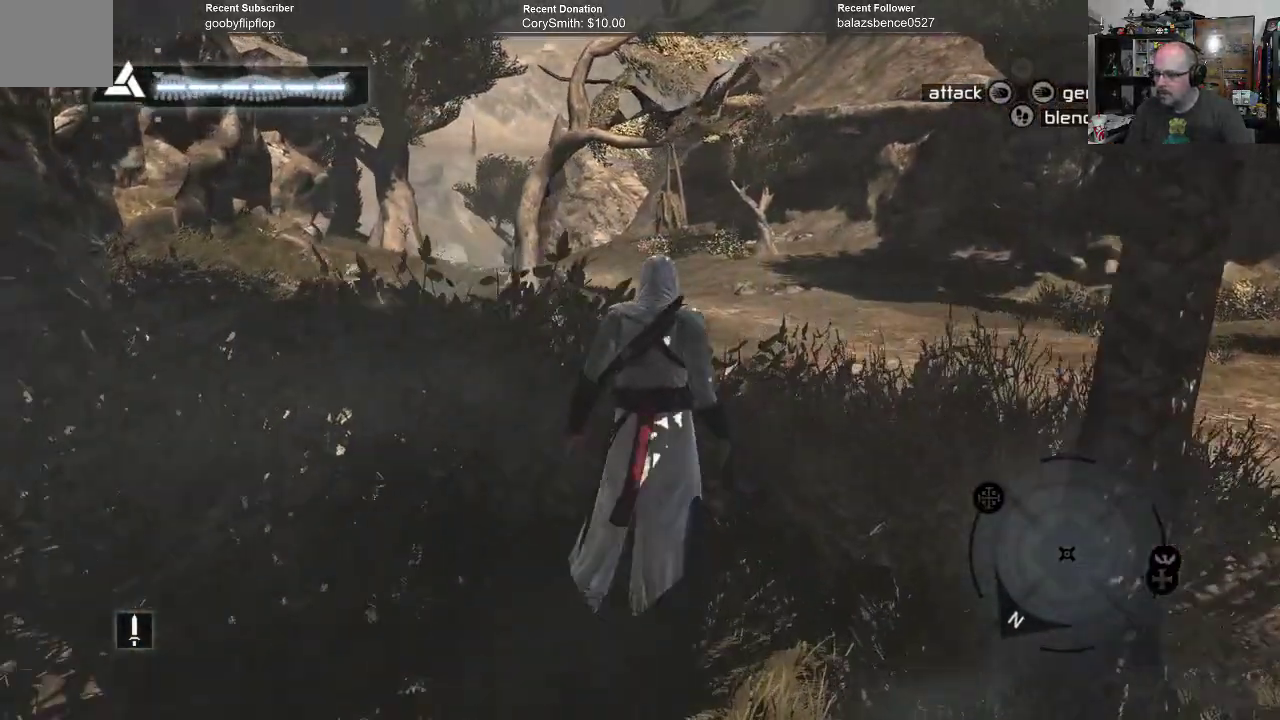
{"buttons": [], "left_stick": "up", "right_stick": "center", "events": []}
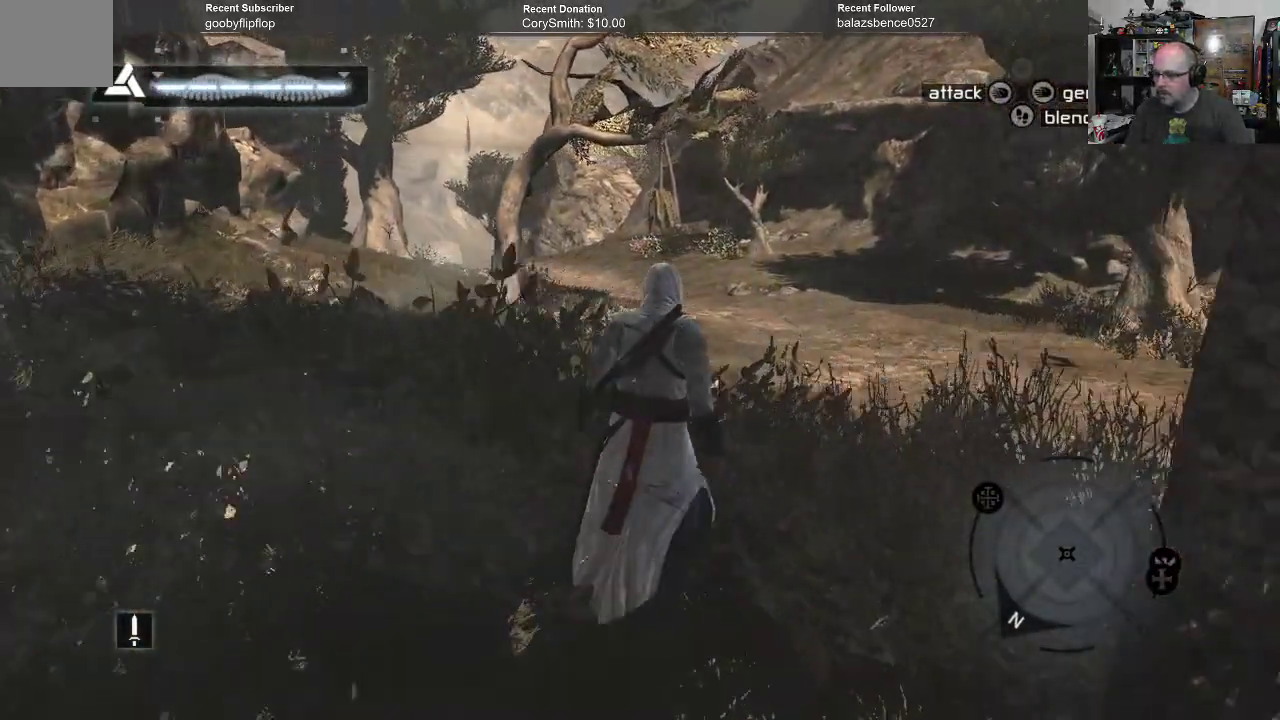
{"buttons": [], "left_stick": "up", "right_stick": "center", "events": []}
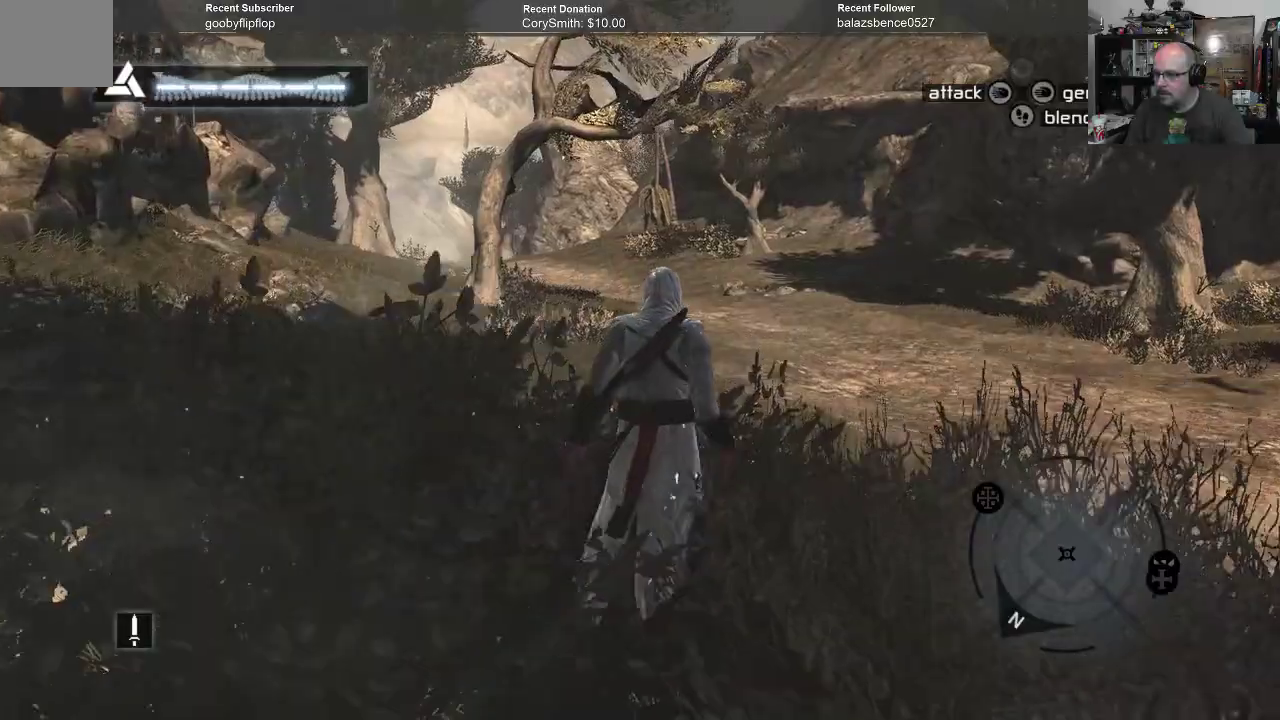
{"buttons": [], "left_stick": "up", "right_stick": "center", "events": []}
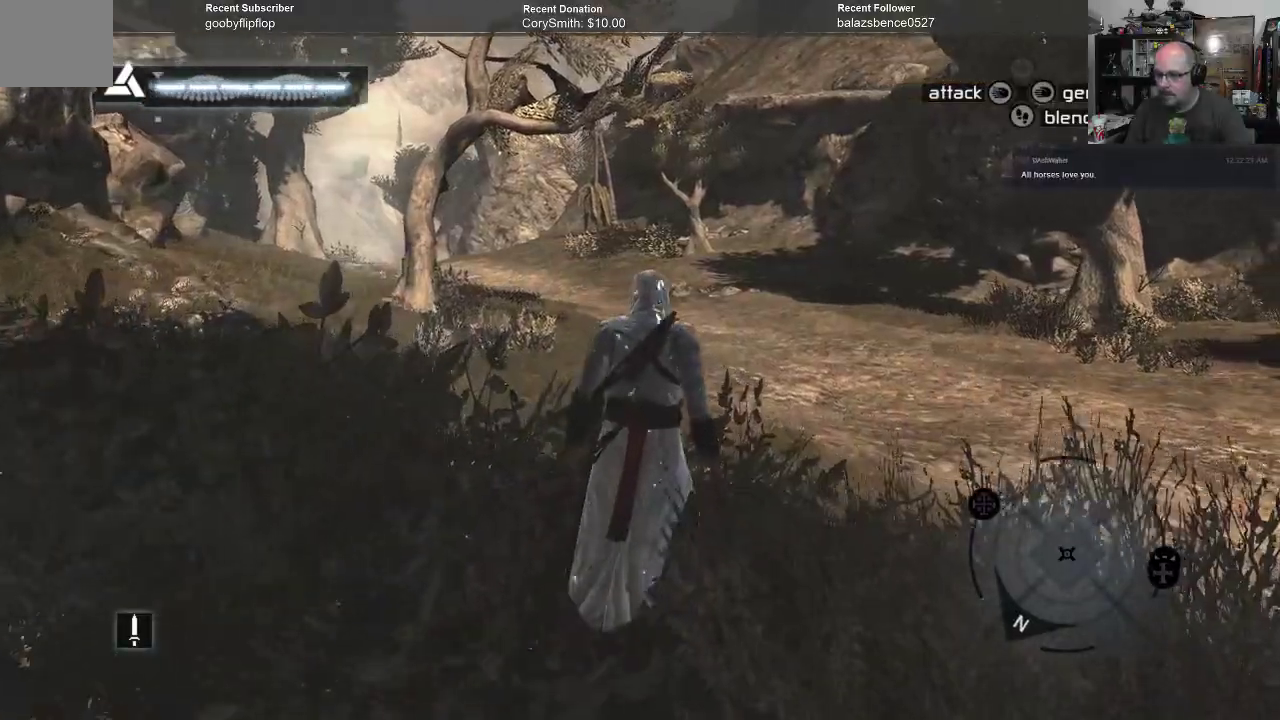
{"buttons": [], "left_stick": "up", "right_stick": "center", "events": []}
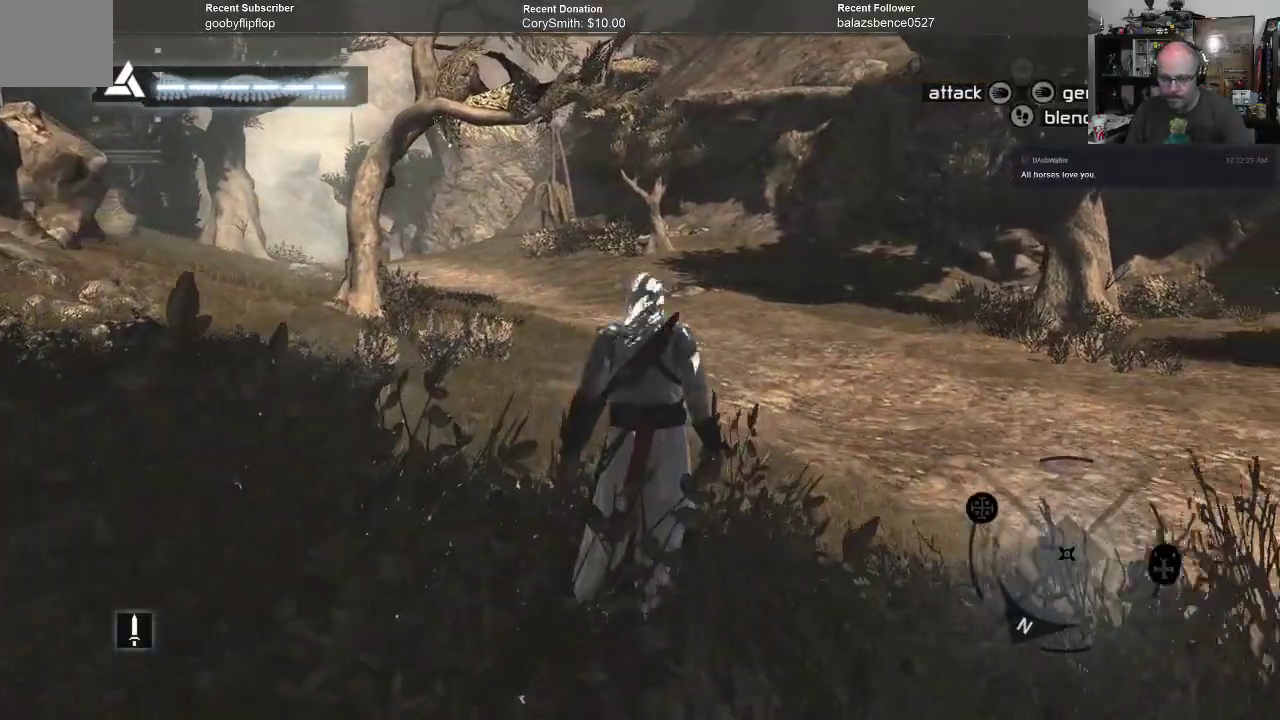
{"buttons": [], "left_stick": "up", "right_stick": "right", "events": [[100, "right_stick", "right"]]}
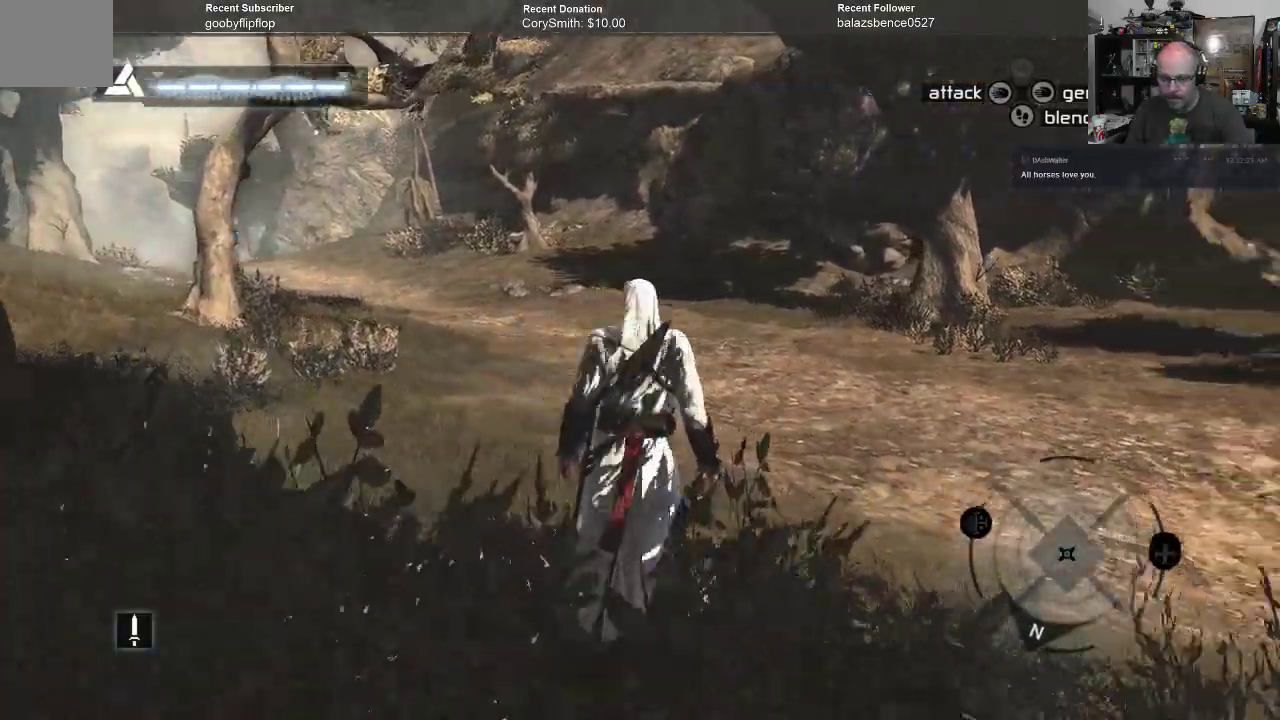
{"buttons": [], "left_stick": "up-left", "right_stick": "right", "events": [[400, "left_stick", "up-left"]]}
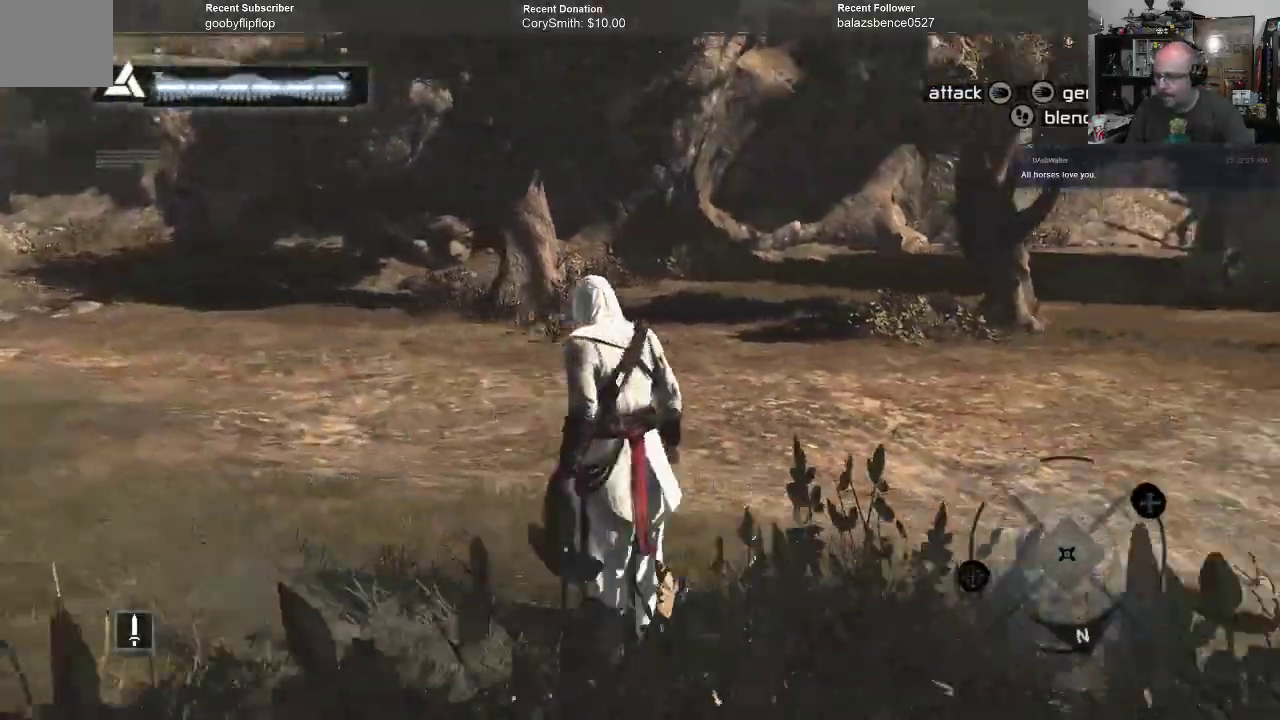
{"buttons": [], "left_stick": "left", "right_stick": "right", "events": [[33, "left_stick", "left"]]}
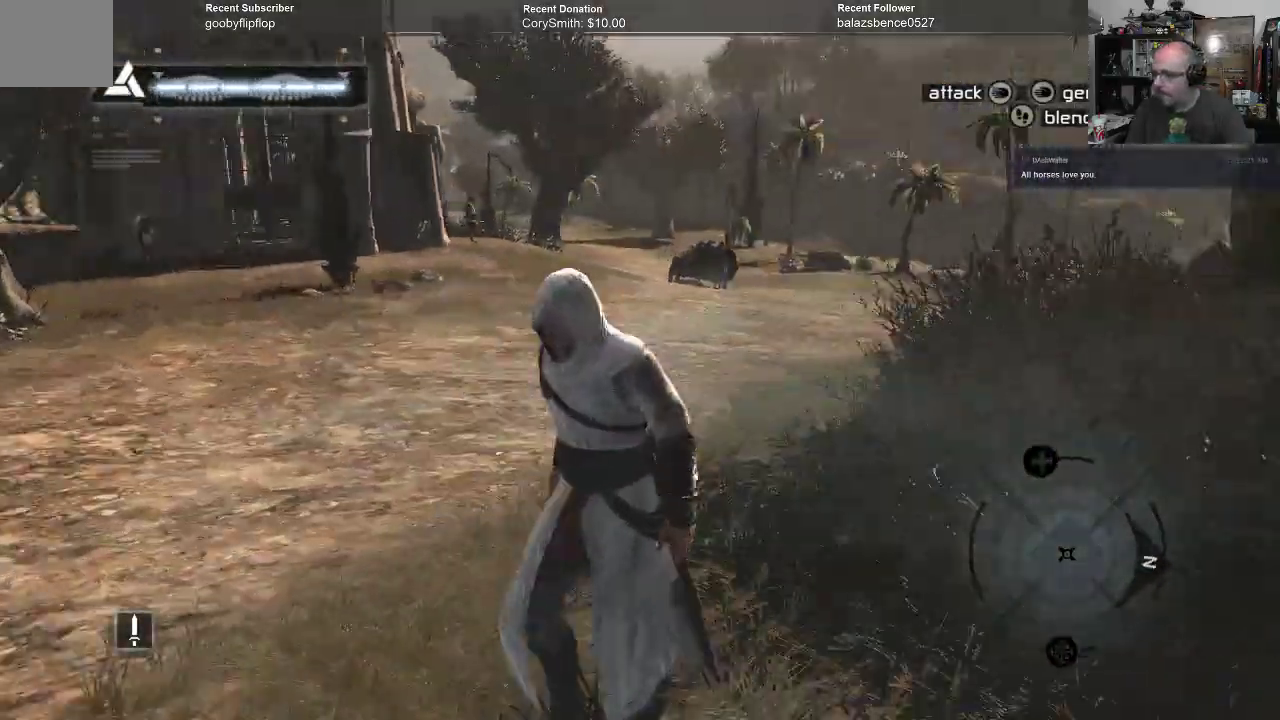
{"buttons": [], "left_stick": "left", "right_stick": "center", "events": [[300, "right_stick", "center"]]}
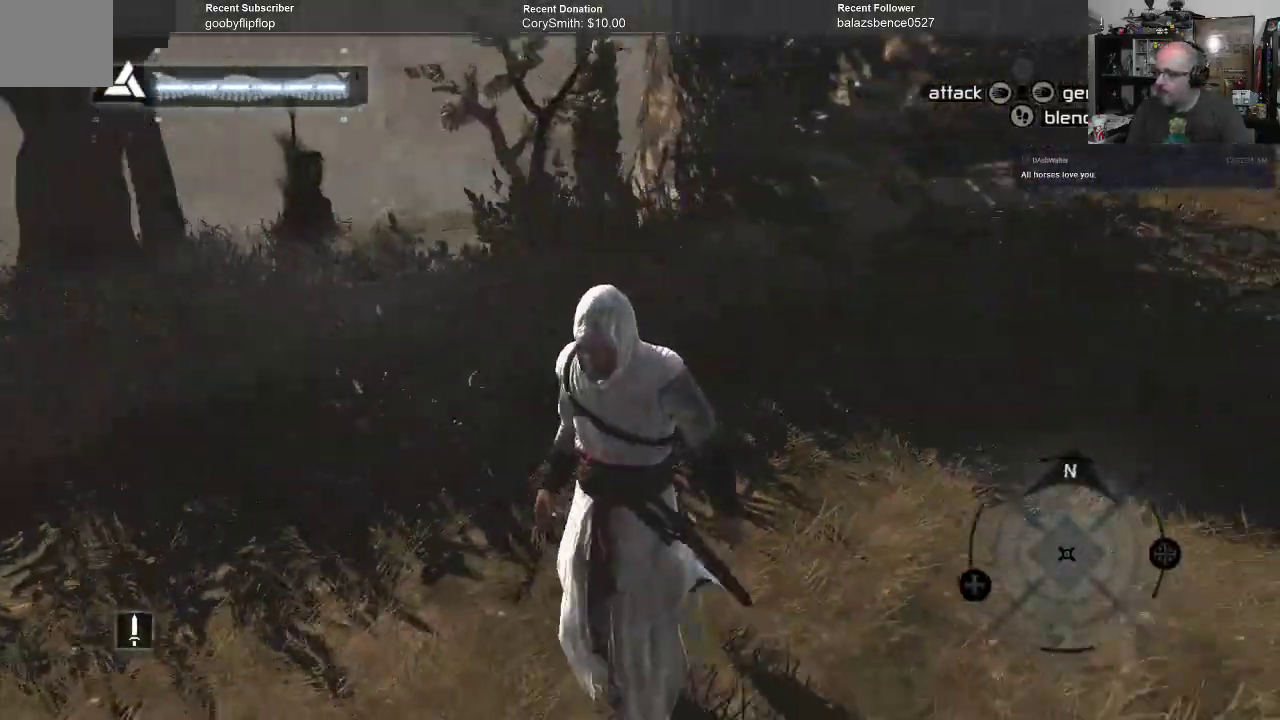
{"buttons": [], "left_stick": "down", "right_stick": "center", "events": [[67, "left_stick", "down-left"], [200, "left_stick", "down"]]}
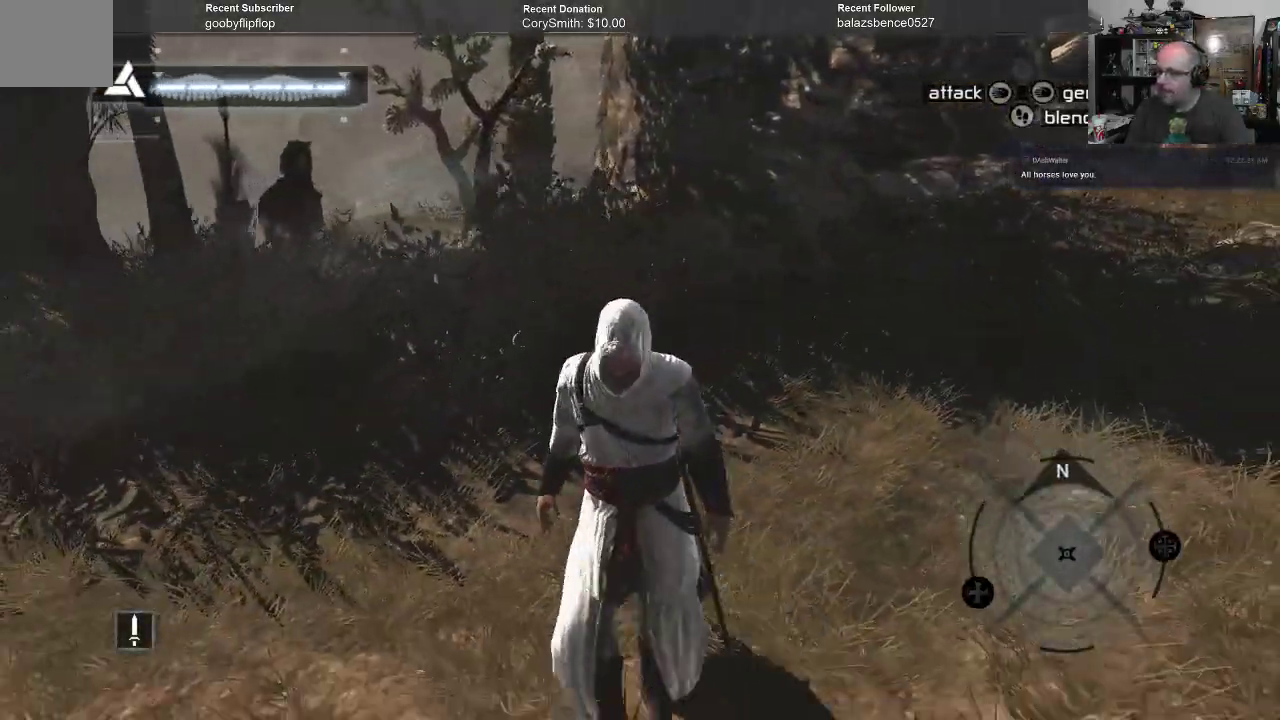
{"buttons": [], "left_stick": "down", "right_stick": "left", "events": [[67, "right_stick", "left"]]}
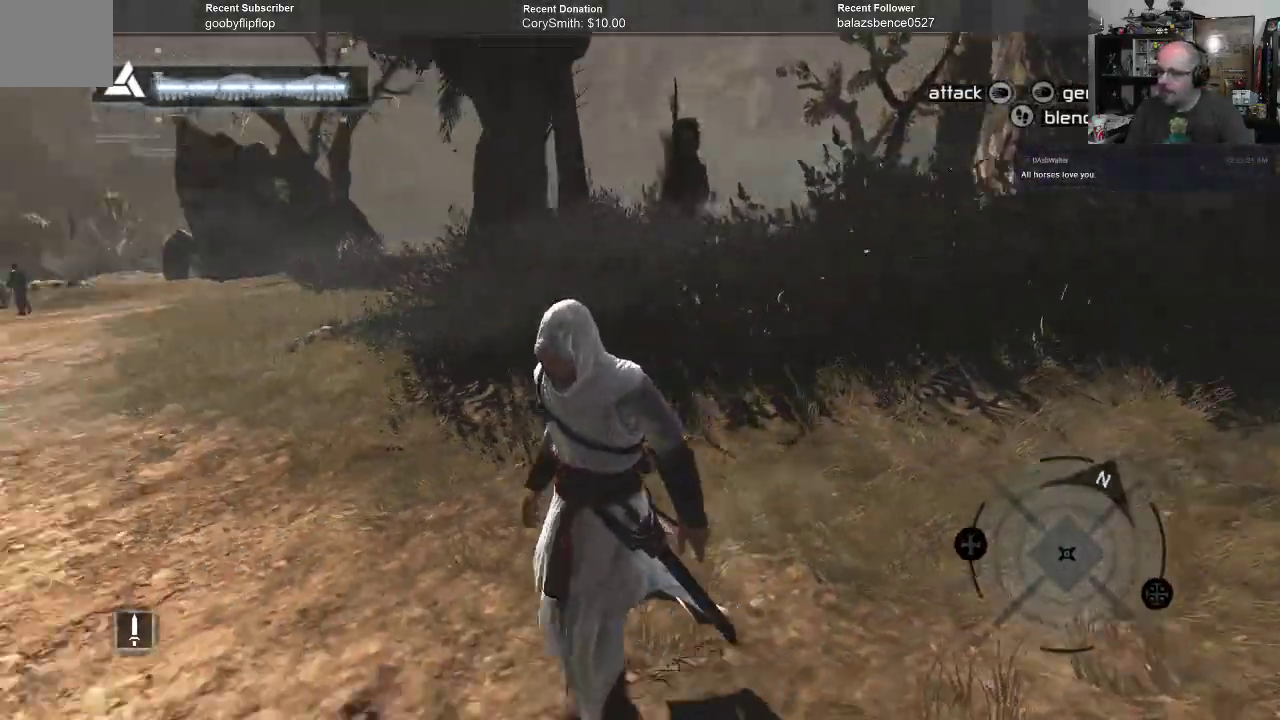
{"buttons": [], "left_stick": "left", "right_stick": "left", "events": [[67, "left_stick", "down-left"], [233, "left_stick", "left"]]}
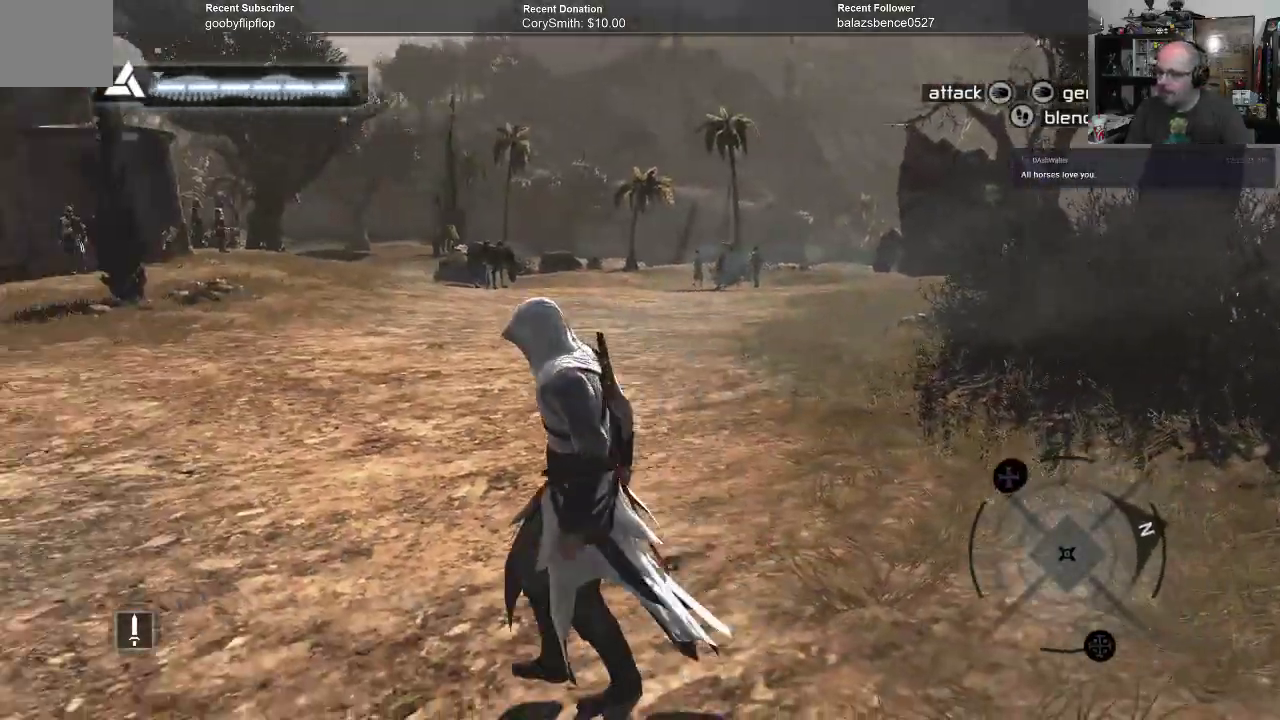
{"buttons": [], "left_stick": "left", "right_stick": "left", "events": [[133, "right_stick", "center"], [467, "right_stick", "left"]]}
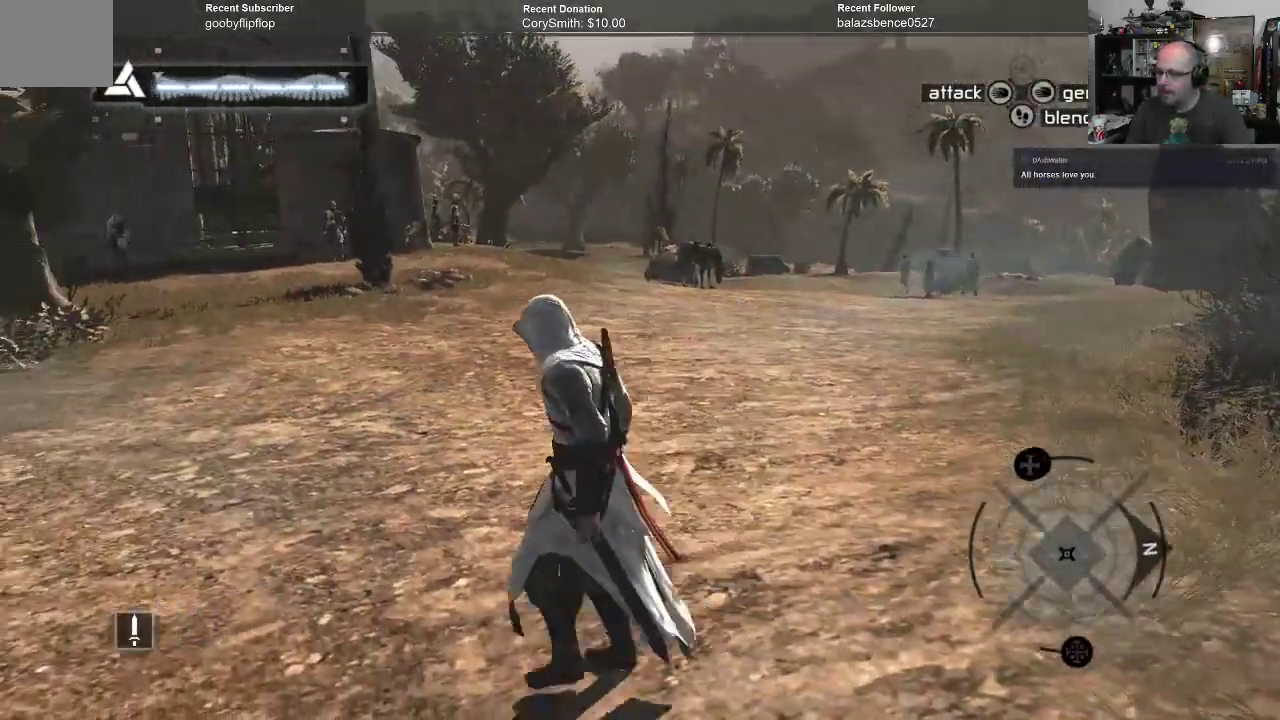
{"buttons": [], "left_stick": "left", "right_stick": "left", "events": []}